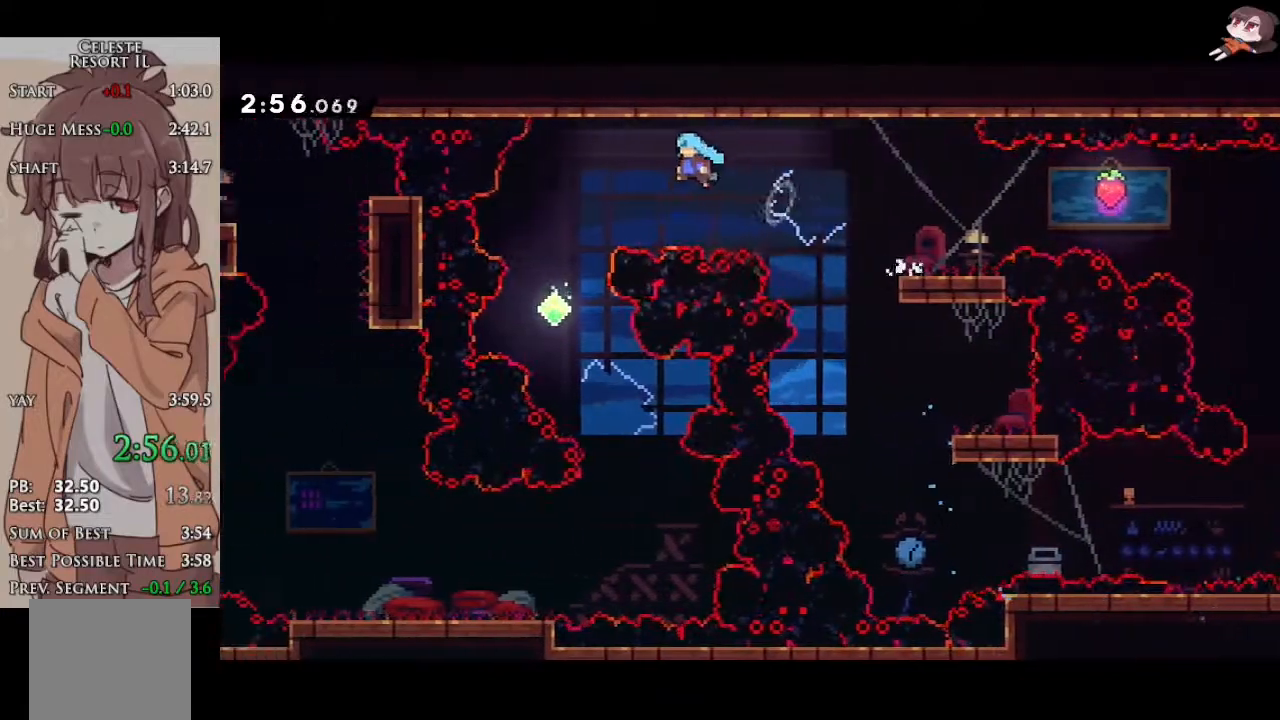
Gameplay with a controller (Xbox layout); each line is a JSON object with the inputs held at the frame after it. "events" lists button and stick changes between this image and that frame as [ms after this image, input, new state], when the widget could be followed in between. Not read: right_stick.
{"buttons": ["L1"], "left_stick": "right", "events": [[67, "L3", "up"], [117, "A", "up"], [117, "left_stick", "center"], [367, "left_stick", "right"]]}
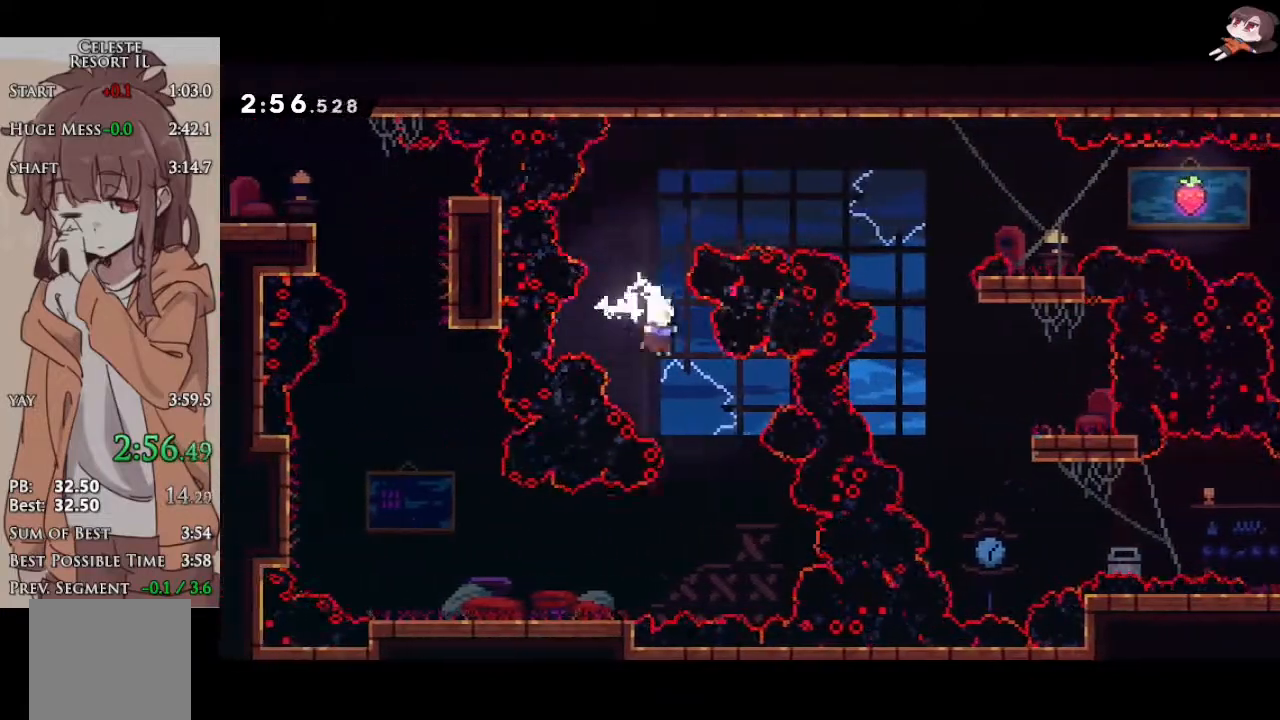
{"buttons": ["X", "L1"], "left_stick": "down-left", "events": [[117, "left_stick", "down-left"], [217, "X", "down"], [367, "X", "up"], [483, "X", "down"]]}
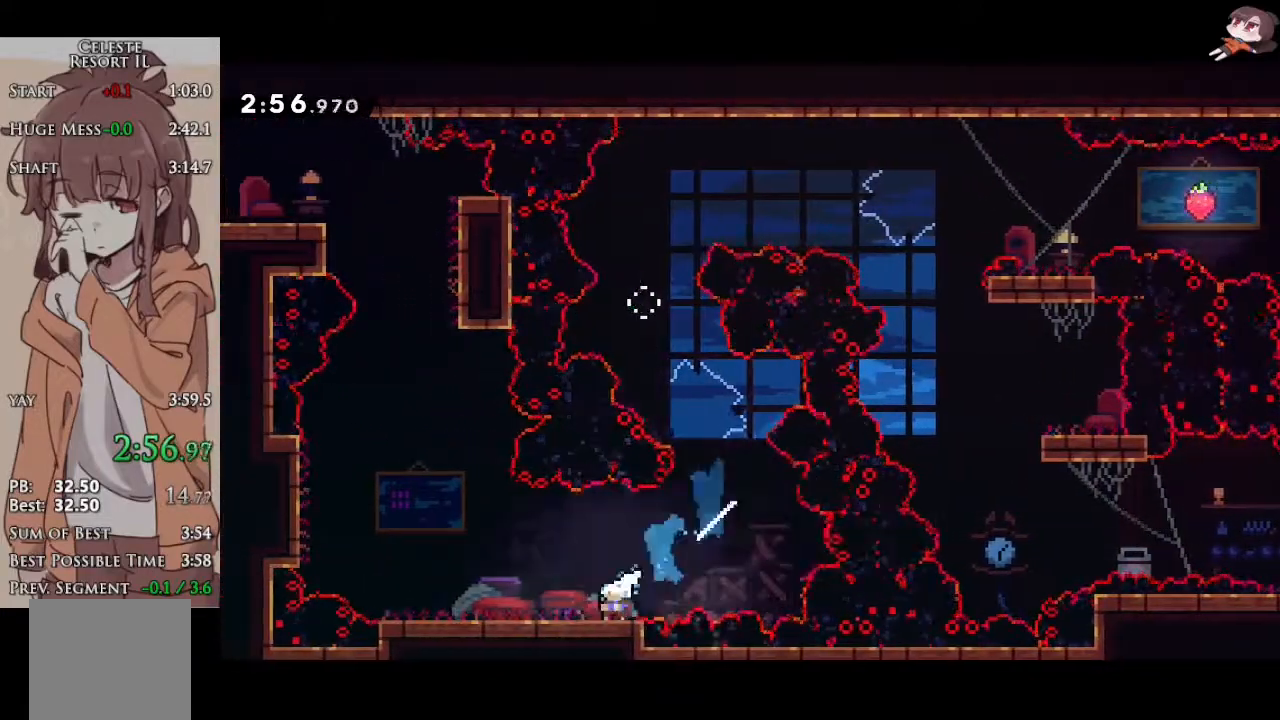
{"buttons": ["X"], "left_stick": "up", "events": [[167, "A", "down"], [183, "X", "up"], [350, "L1", "up"], [367, "left_stick", "up"], [400, "X", "down"], [417, "A", "up"]]}
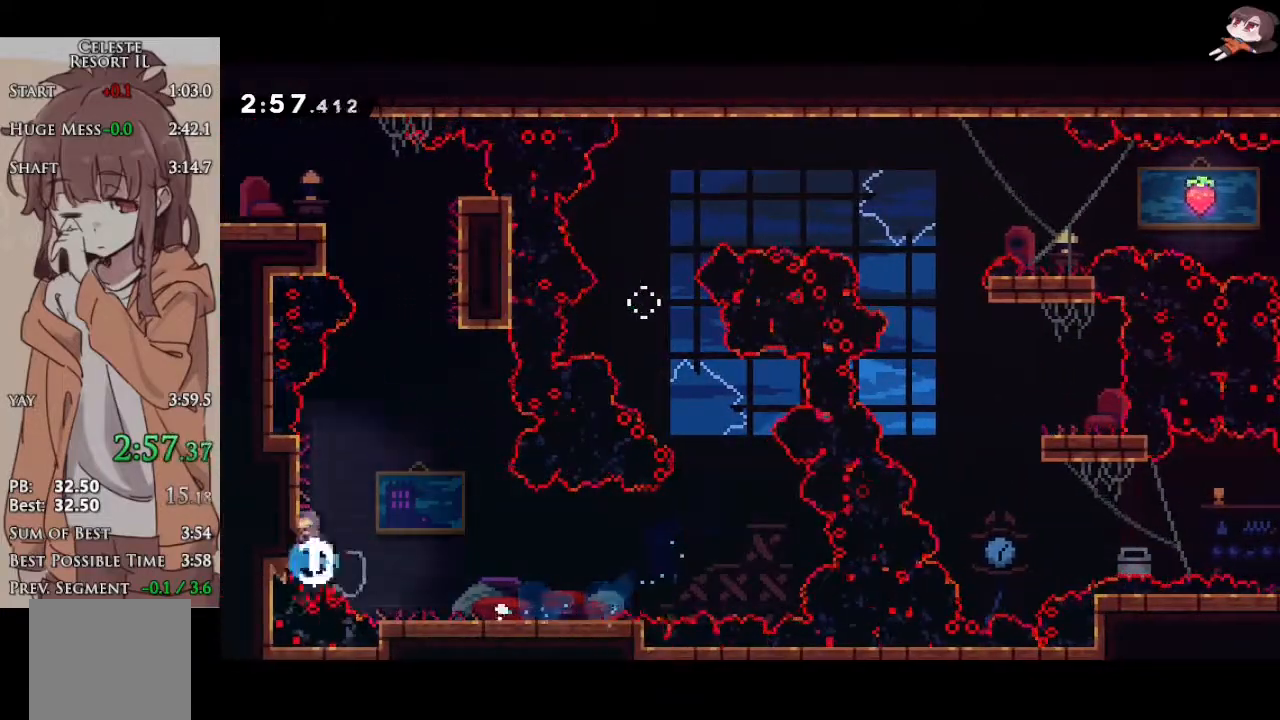
{"buttons": ["A", "R2"], "left_stick": "left", "events": [[83, "left_stick", "up-right"], [133, "A", "down"], [167, "X", "up"], [400, "A", "up"], [400, "left_stick", "left"], [450, "A", "down"], [467, "R2", "down"]]}
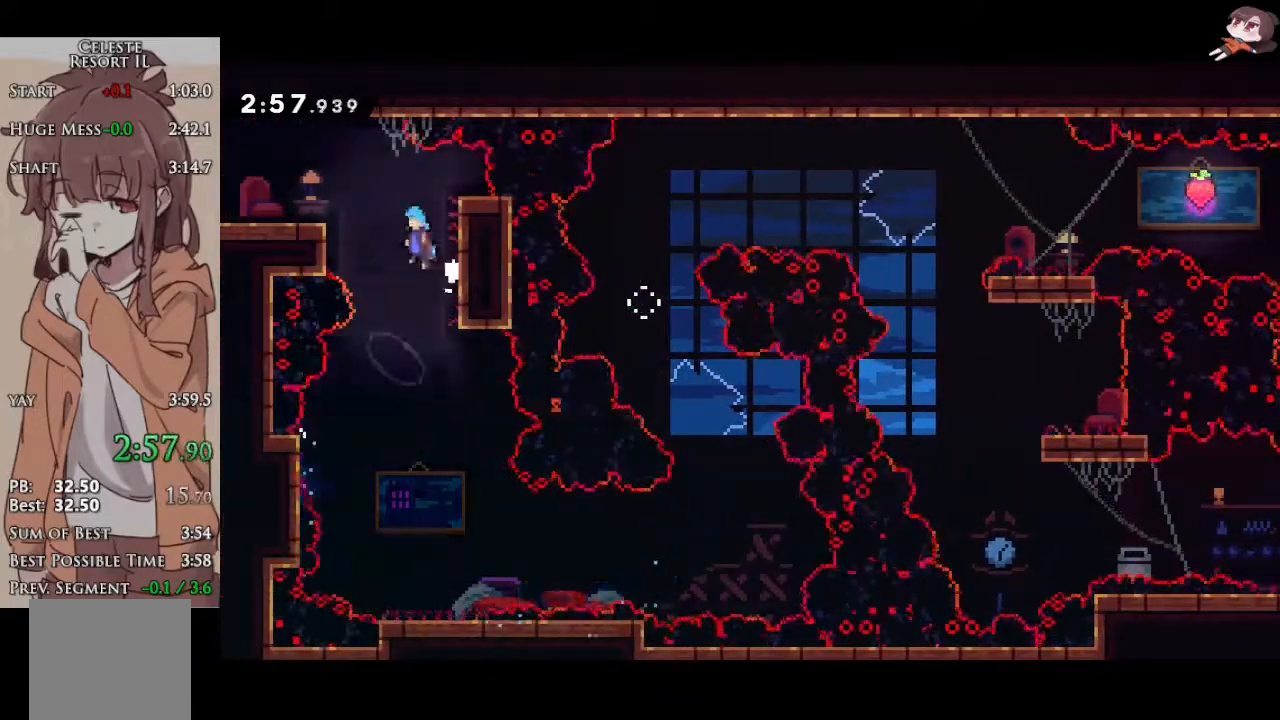
{"buttons": ["A", "X", "L1", "L3"], "left_stick": "left", "events": [[200, "L1", "down"], [200, "L3", "down"], [233, "A", "up"], [267, "R2", "up"], [367, "X", "down"], [500, "A", "down"]]}
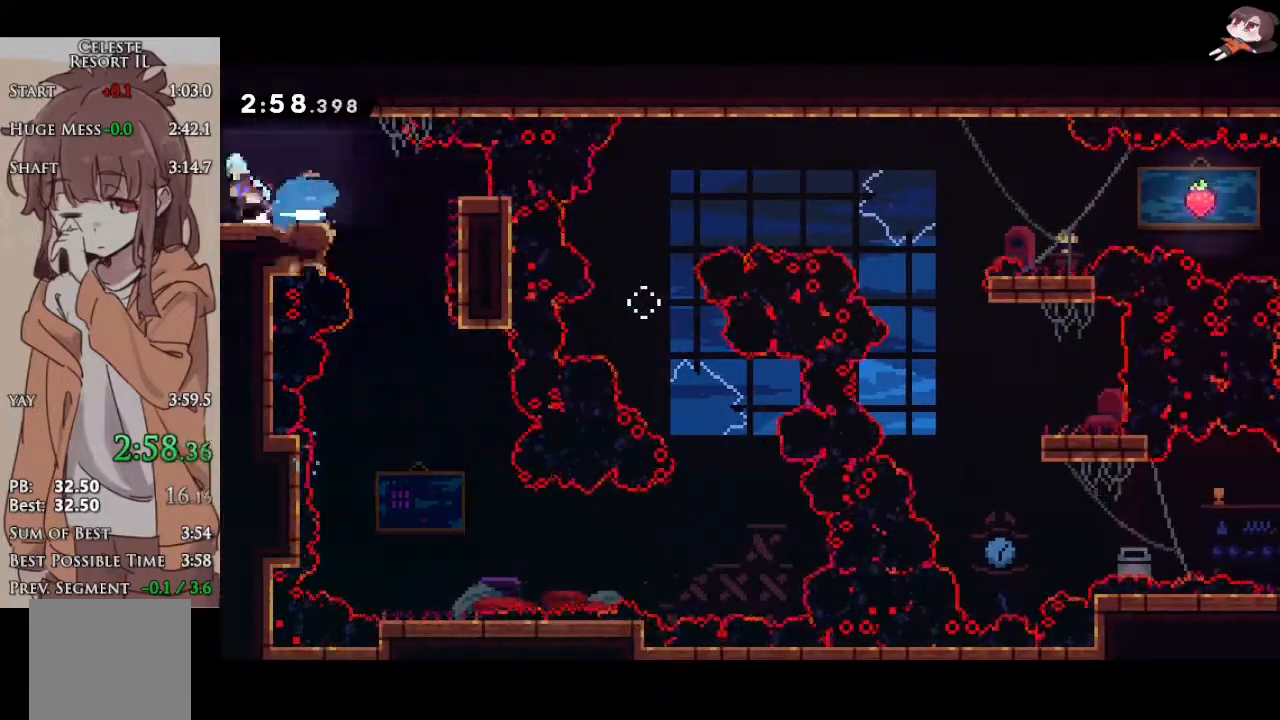
{"buttons": ["A", "L1", "L3"], "left_stick": "left", "events": [[17, "X", "up"], [83, "L3", "up"], [433, "L3", "down"]]}
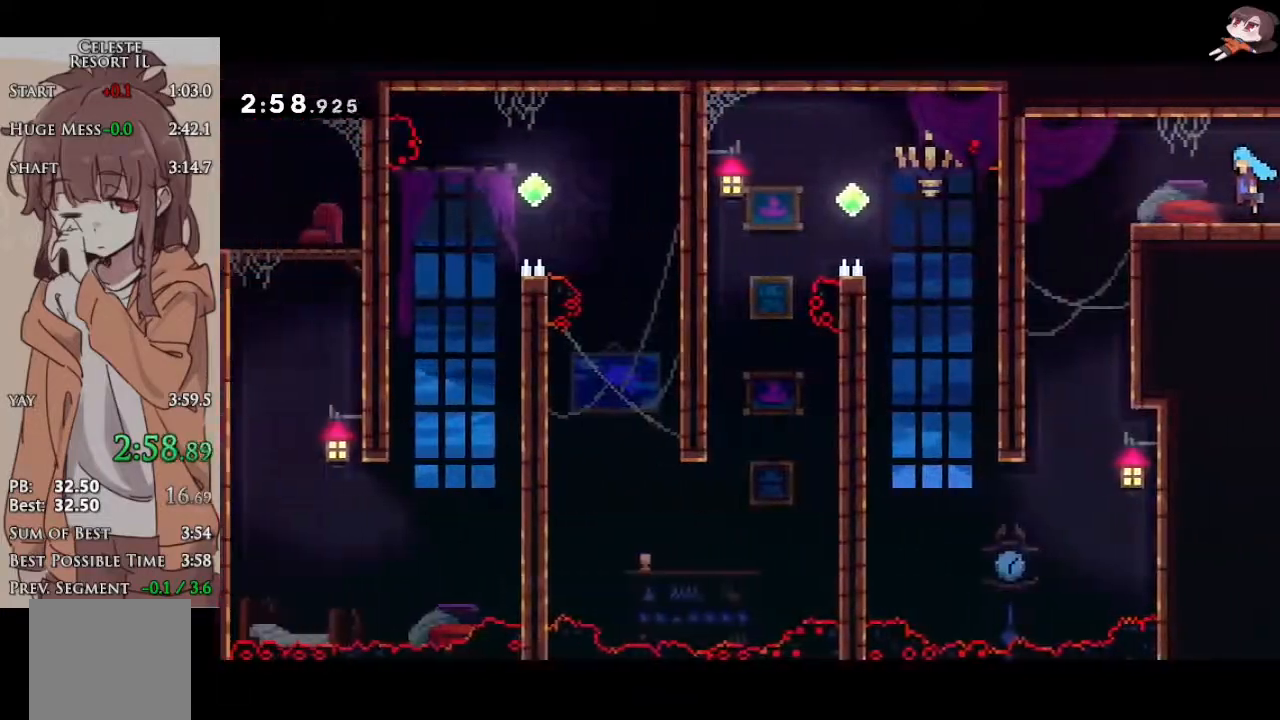
{"buttons": ["L1"], "left_stick": "center", "events": [[150, "L3", "up"], [200, "left_stick", "center"], [217, "A", "up"]]}
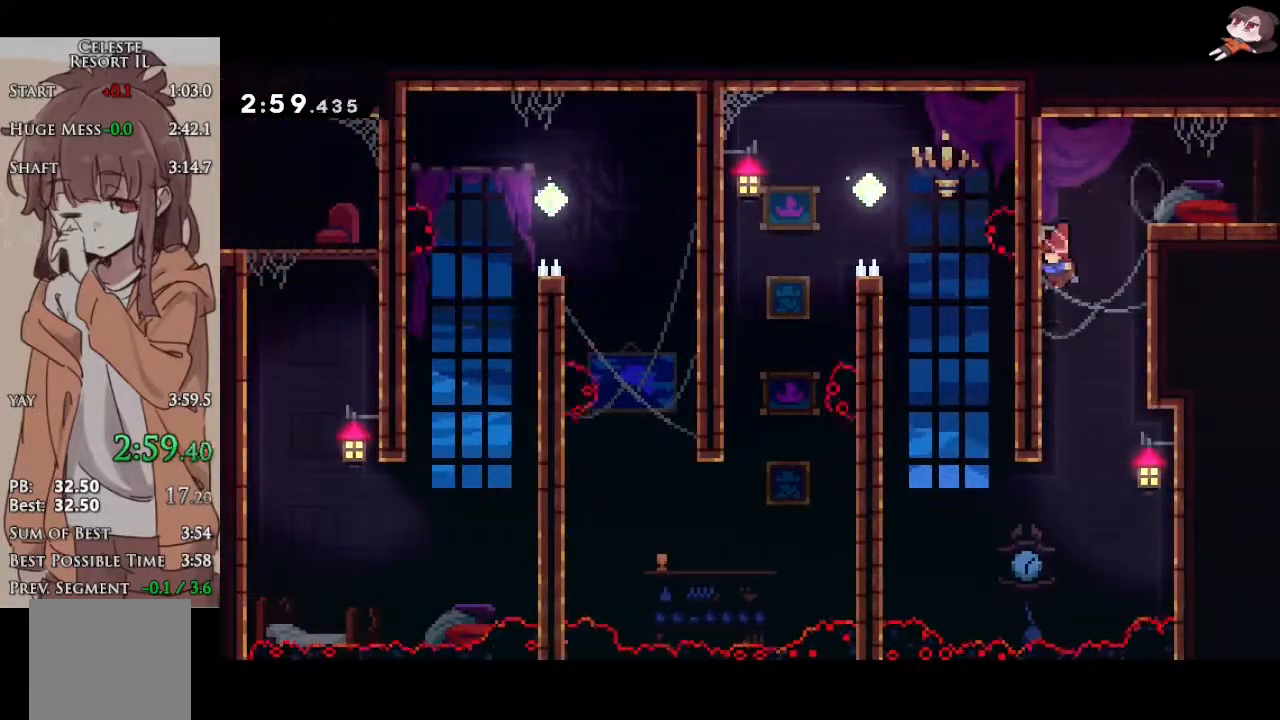
{"buttons": ["X", "L1", "R2", "L3"], "left_stick": "up-left", "events": [[117, "left_stick", "up-left"], [333, "X", "down"], [350, "L3", "down"], [350, "R2", "down"]]}
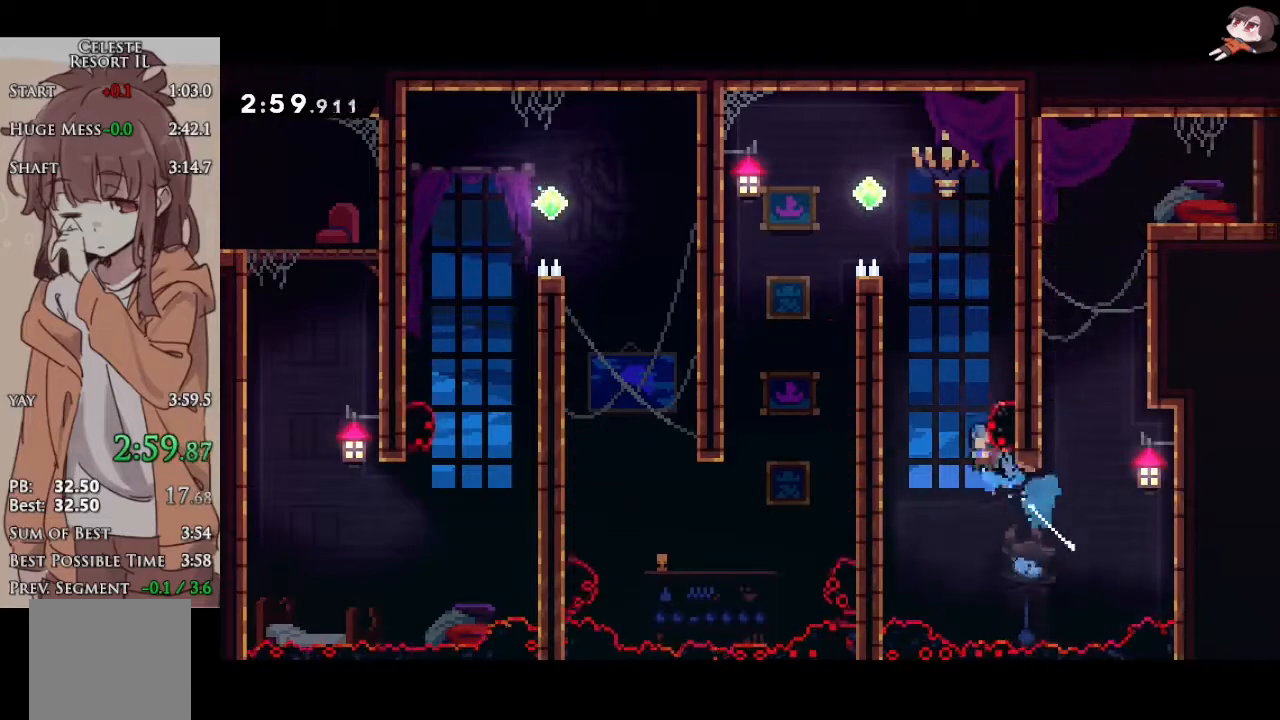
{"buttons": ["L2", "R2"], "left_stick": "left", "events": [[67, "X", "up"], [100, "L1", "up"], [167, "L3", "up"], [217, "A", "down"], [267, "L2", "down"], [267, "left_stick", "center"], [367, "A", "up"], [417, "A", "down"], [500, "A", "up"], [500, "left_stick", "left"]]}
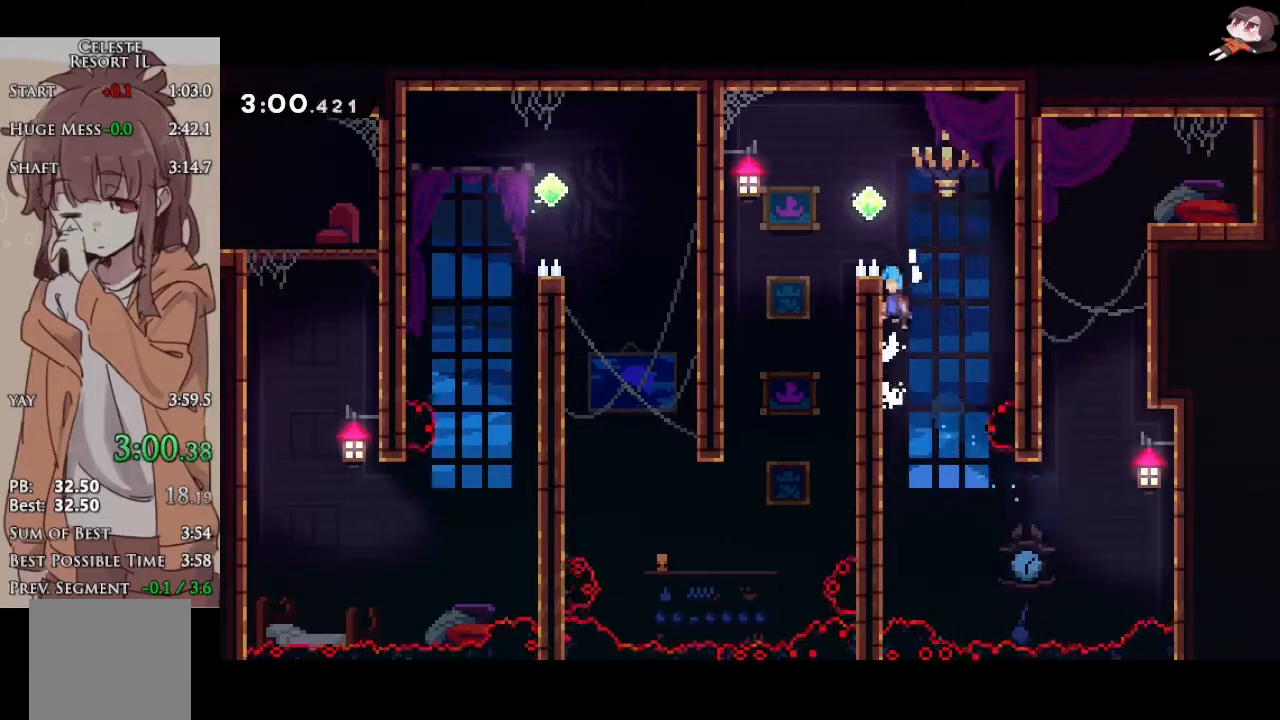
{"buttons": ["L1", "L3"], "left_stick": "left", "events": [[17, "L2", "up"], [50, "A", "down"], [133, "L3", "down"], [167, "L1", "down"], [217, "A", "up"], [250, "R2", "up"]]}
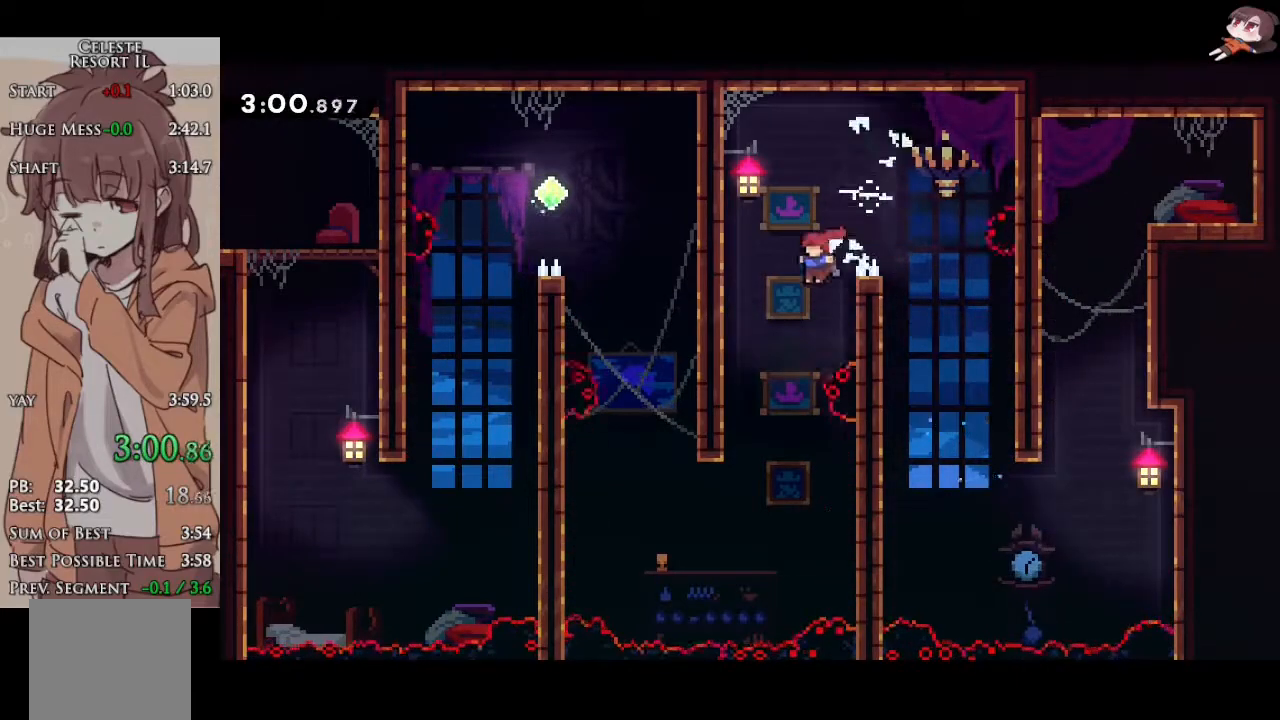
{"buttons": [], "left_stick": "left", "events": [[17, "L3", "up"], [83, "left_stick", "center"], [183, "L1", "up"], [183, "left_stick", "left"]]}
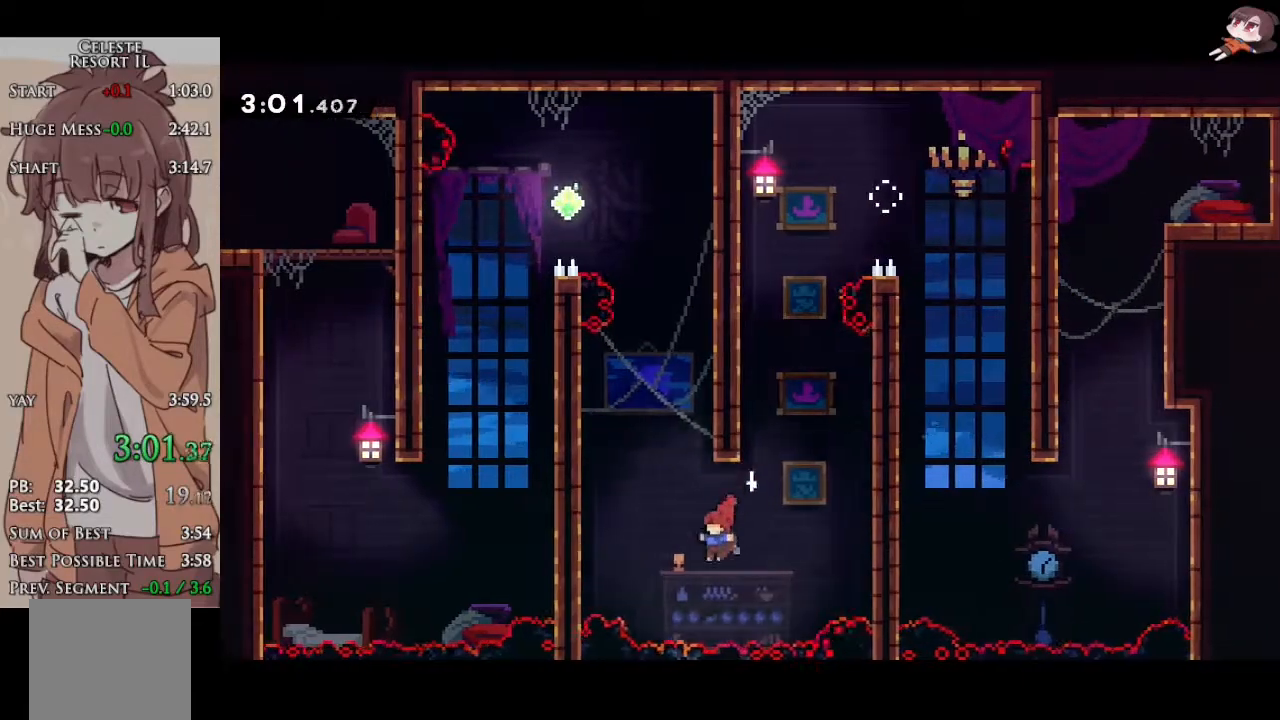
{"buttons": ["A"], "left_stick": "up", "events": [[33, "left_stick", "up"], [83, "X", "down"], [350, "A", "down"], [383, "X", "up"]]}
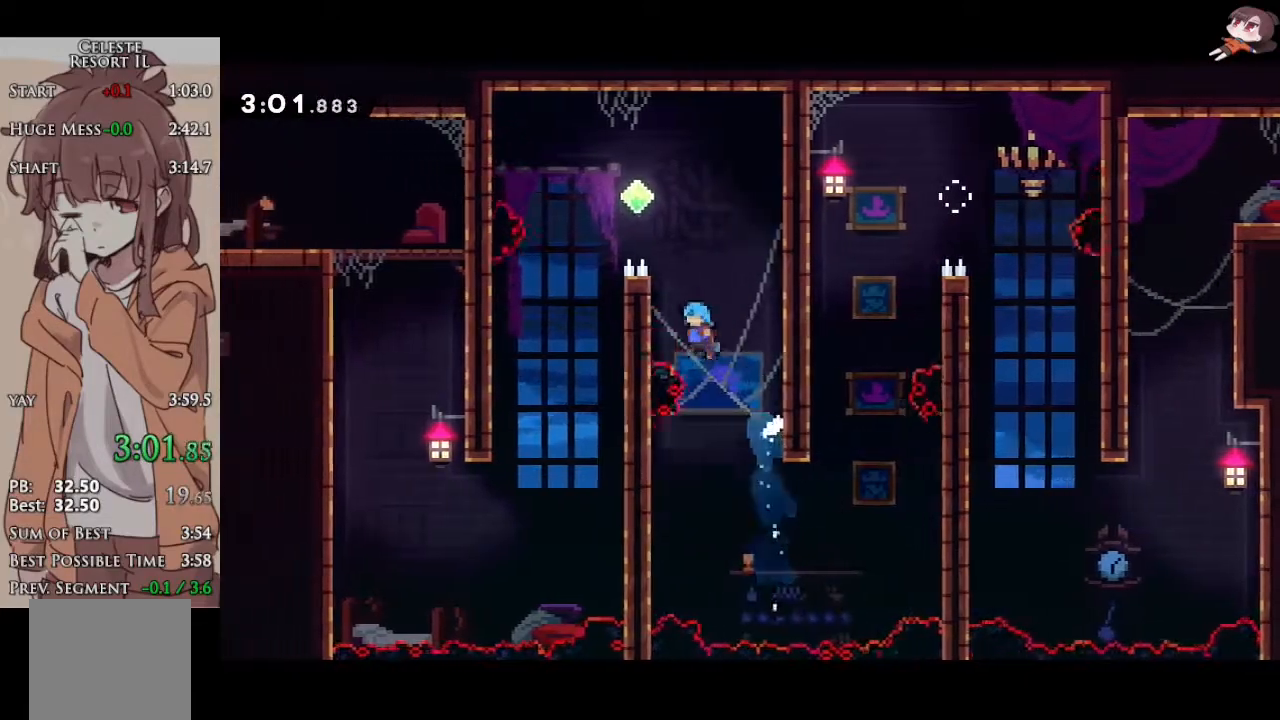
{"buttons": ["L1", "L3"], "left_stick": "left", "events": [[50, "left_stick", "left"], [83, "A", "up"], [117, "A", "down"], [117, "R2", "down"], [233, "L3", "down"], [250, "L1", "down"], [283, "A", "up"], [283, "R2", "up"]]}
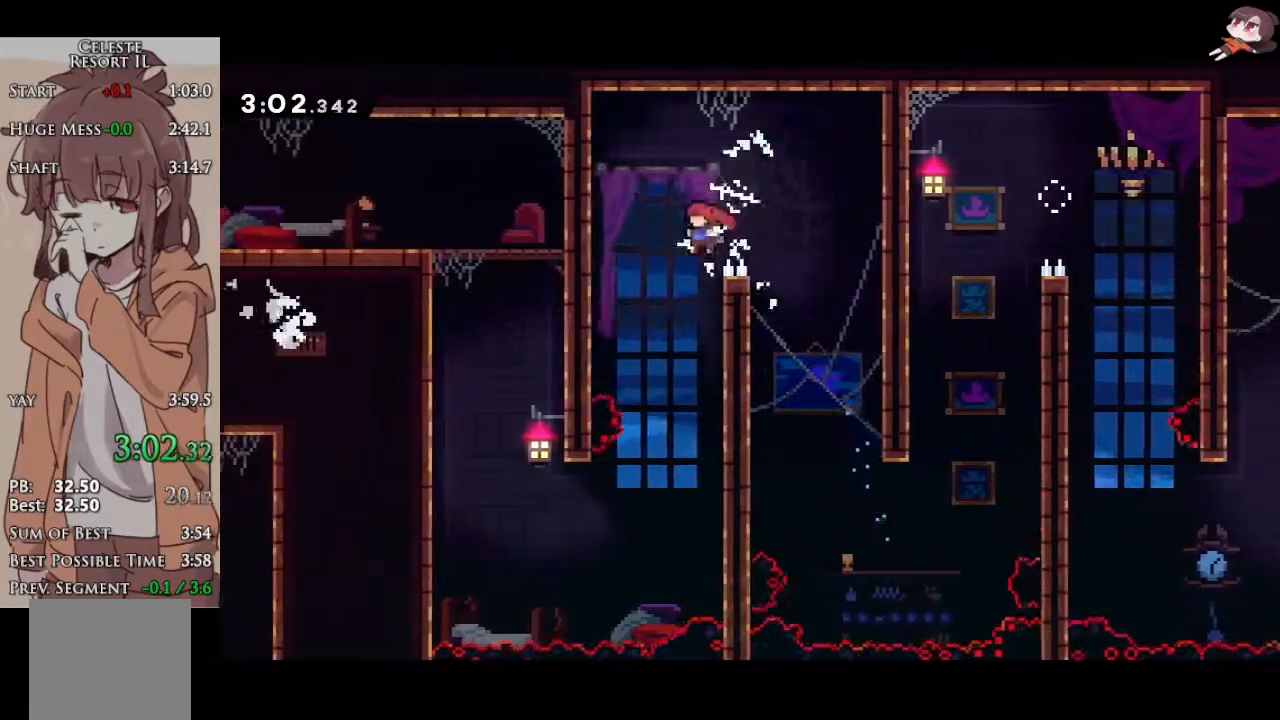
{"buttons": [], "left_stick": "left", "events": [[33, "L3", "up"], [67, "left_stick", "center"], [250, "L1", "up"], [283, "left_stick", "left"]]}
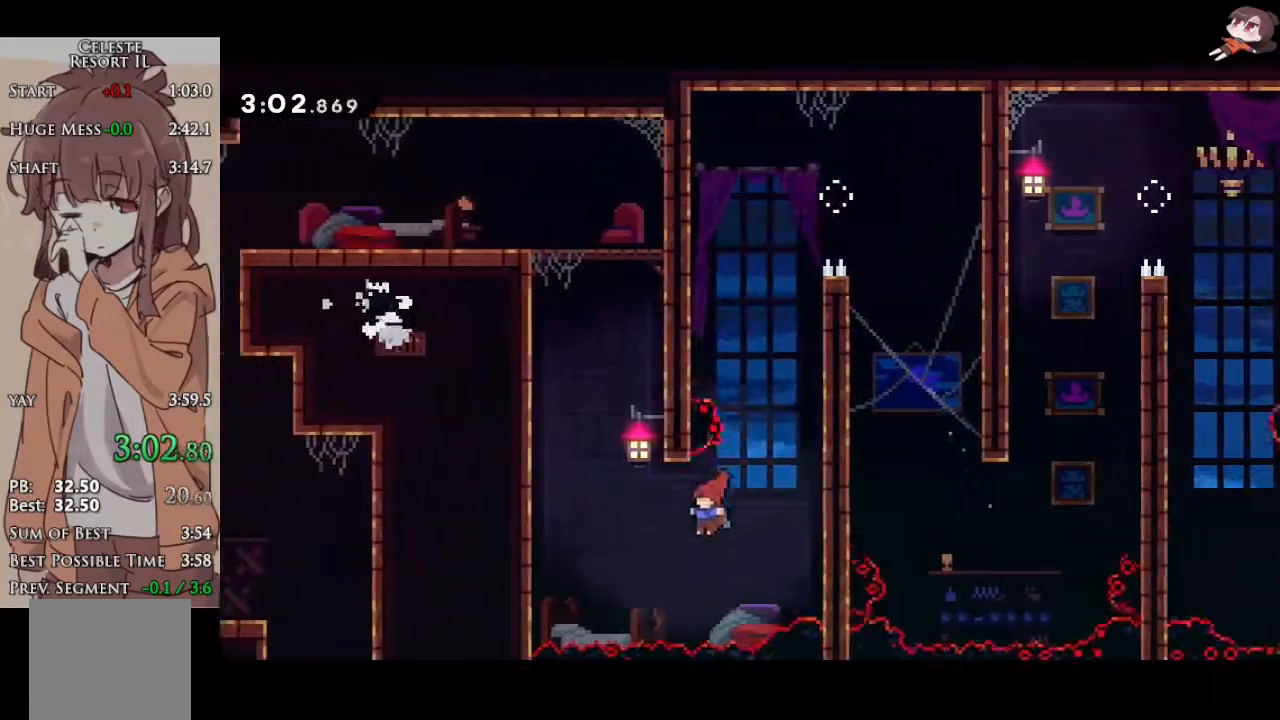
{"buttons": ["A"], "left_stick": "up", "events": [[167, "left_stick", "up"], [200, "X", "down"], [467, "A", "down"], [500, "X", "up"]]}
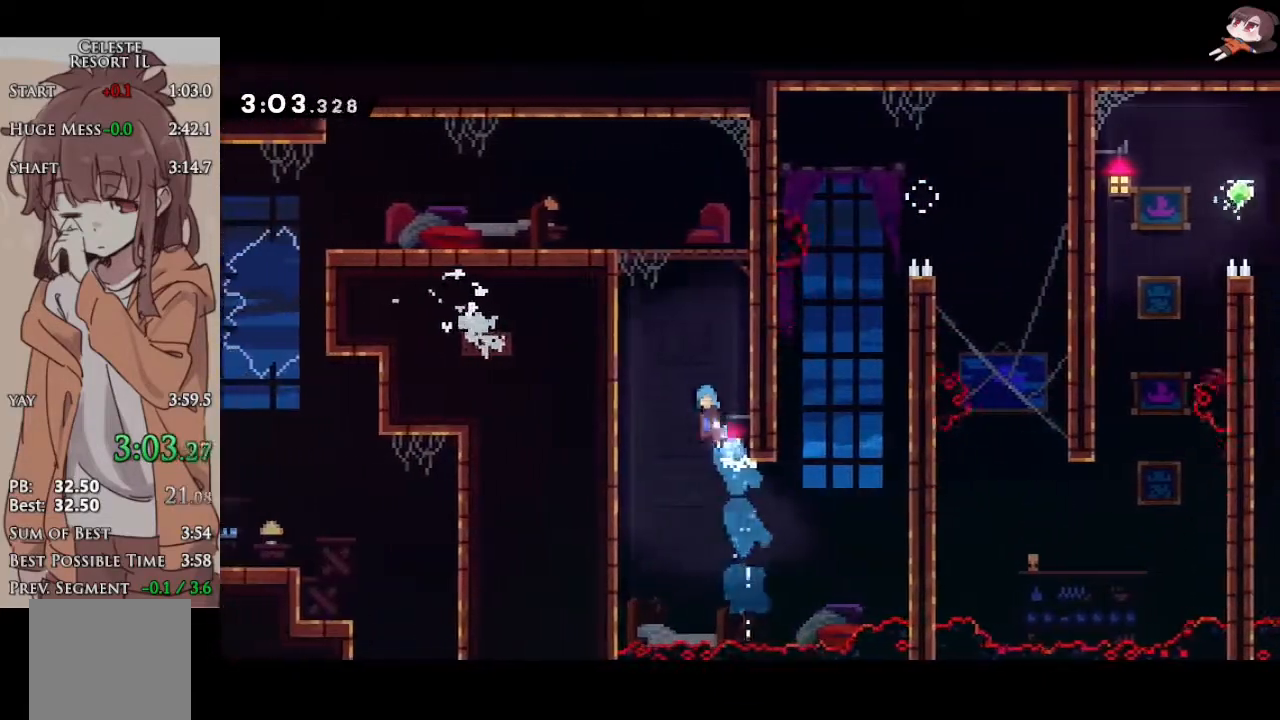
{"buttons": [], "left_stick": "left", "events": [[50, "left_stick", "up-left"], [200, "A", "up"], [217, "R2", "down"], [233, "A", "down"], [283, "L2", "down"], [367, "L2", "up"], [367, "R2", "up"], [367, "left_stick", "left"], [383, "A", "up"]]}
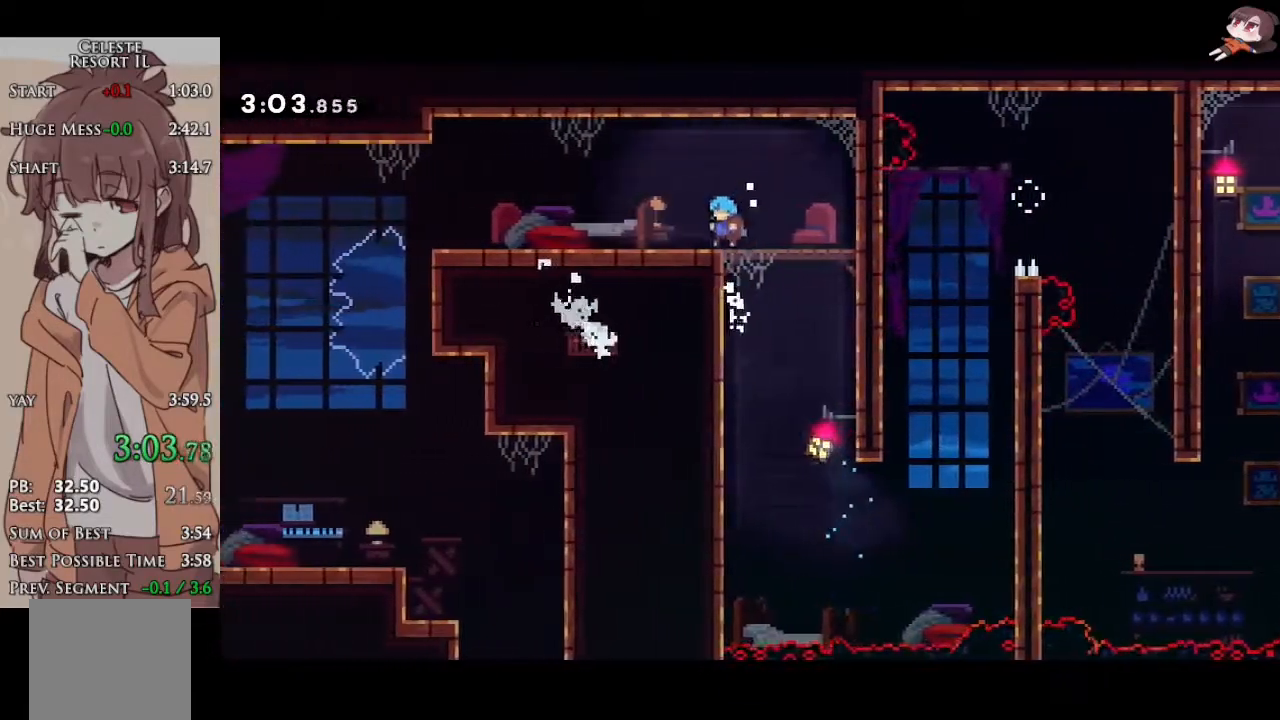
{"buttons": [], "left_stick": "center", "events": [[183, "L1", "down"], [183, "left_stick", "center"], [250, "L1", "up"]]}
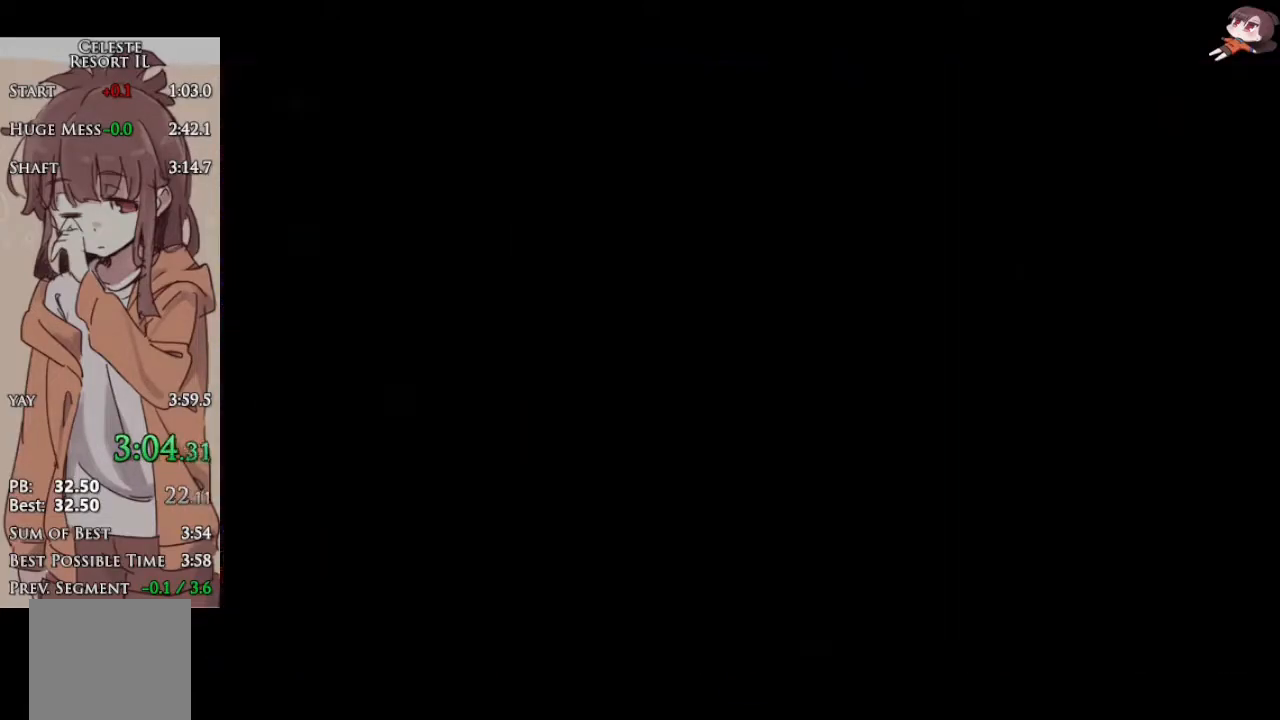
{"buttons": ["R2"], "left_stick": "center", "events": [[233, "left_stick", "left"], [250, "R2", "down"], [250, "X", "down"], [383, "X", "up"], [383, "left_stick", "center"]]}
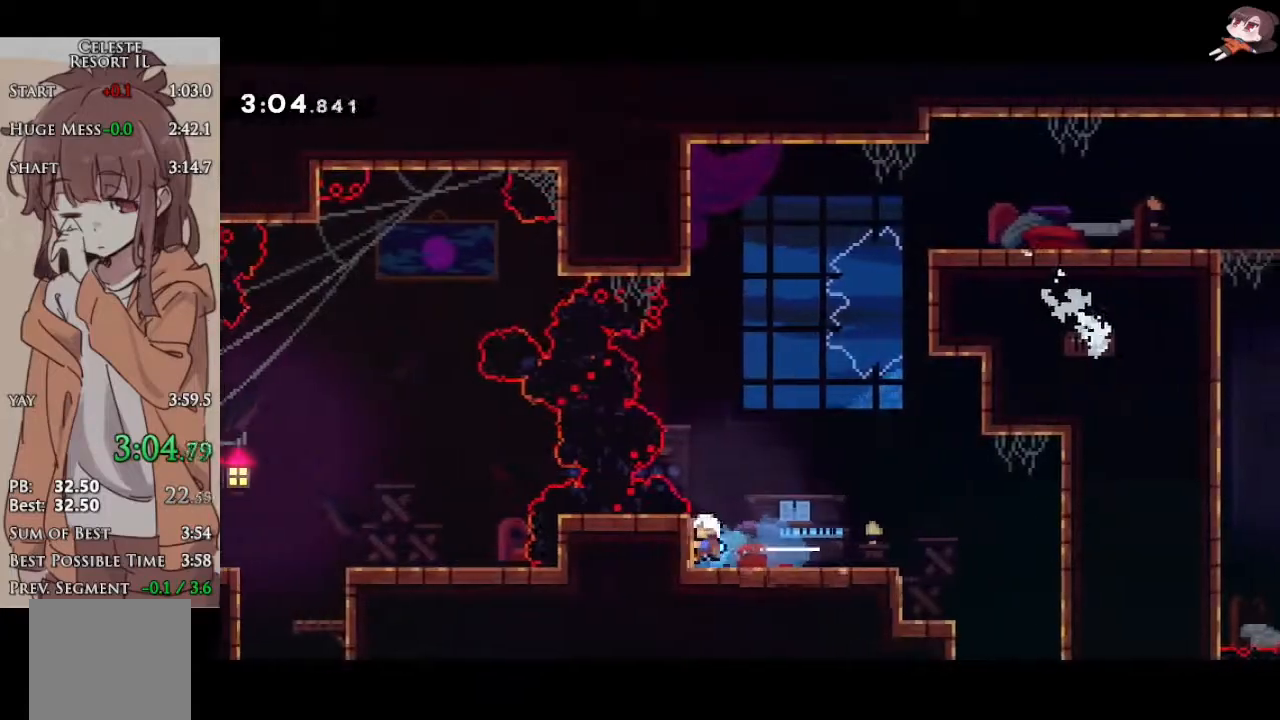
{"buttons": ["A", "R2"], "left_stick": "center", "events": [[100, "DPAD_UP", "down"], [150, "DPAD_UP", "up"], [450, "A", "down"]]}
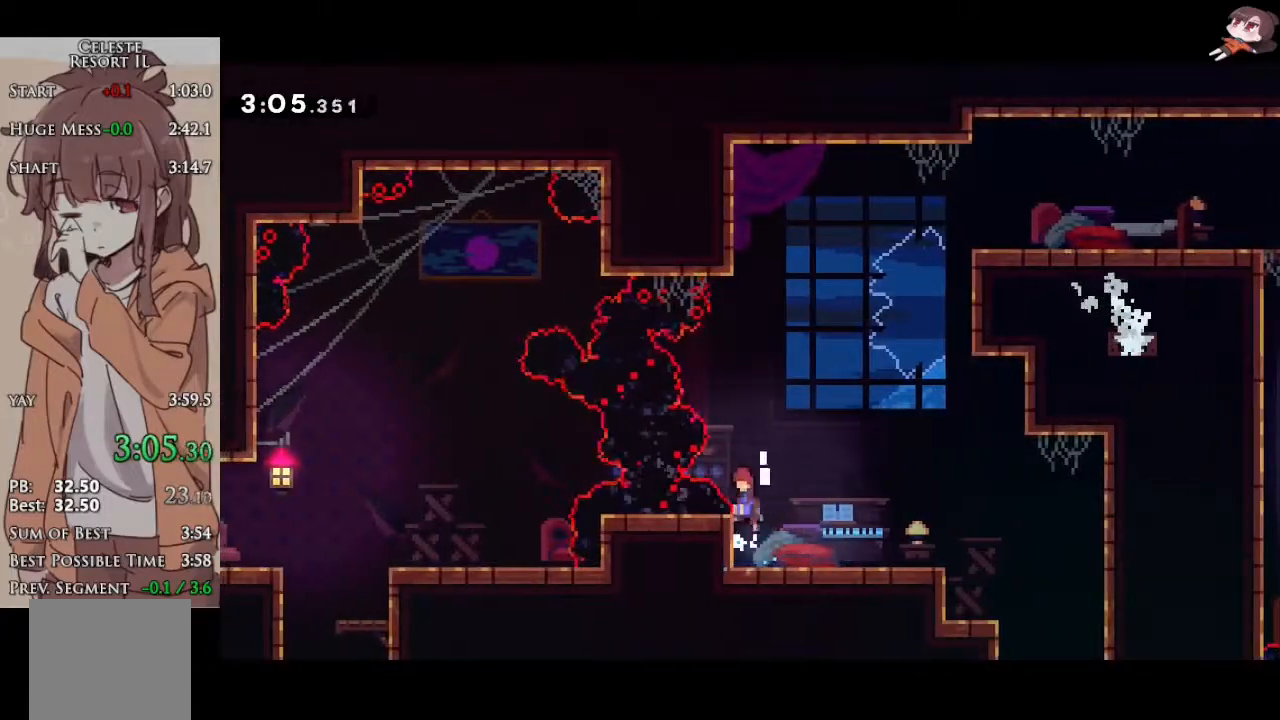
{"buttons": ["L1", "L3"], "left_stick": "left", "events": [[183, "L1", "down"], [183, "left_stick", "left"], [300, "X", "down"], [317, "A", "up"], [317, "L3", "down"], [417, "X", "up"], [433, "R2", "up"]]}
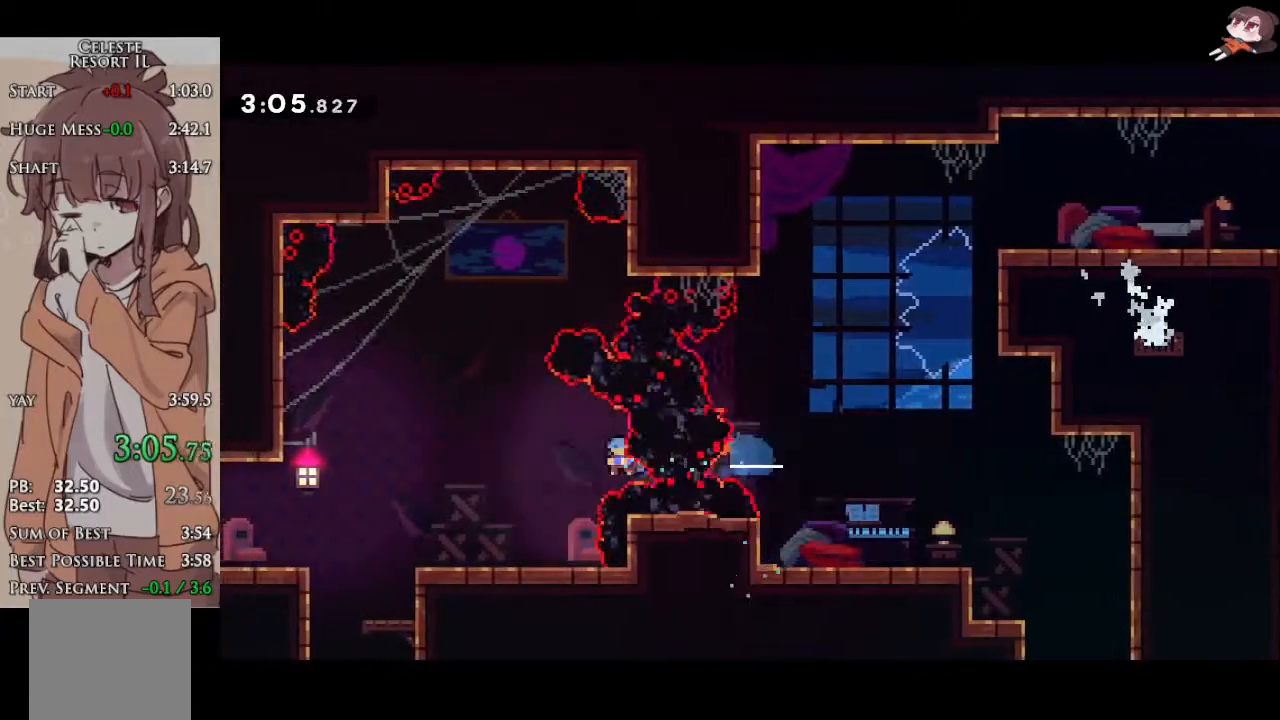
{"buttons": ["L1", "R2"], "left_stick": "left", "events": [[200, "L3", "up"], [317, "R2", "down"], [333, "X", "down"], [433, "A", "down"], [433, "X", "up"], [500, "A", "up"]]}
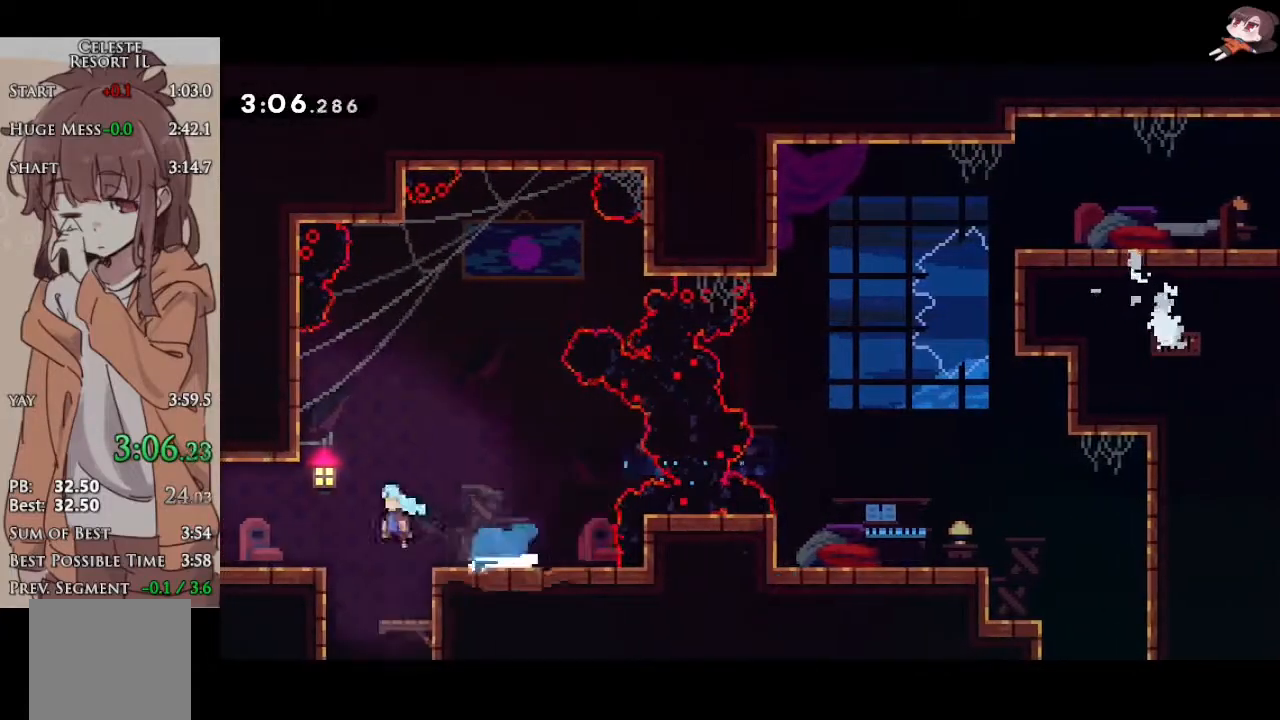
{"buttons": ["R2"], "left_stick": "left", "events": [[33, "L3", "down"], [133, "X", "down"], [283, "L3", "up"], [283, "X", "up"], [317, "L1", "up"], [333, "left_stick", "center"], [433, "left_stick", "left"]]}
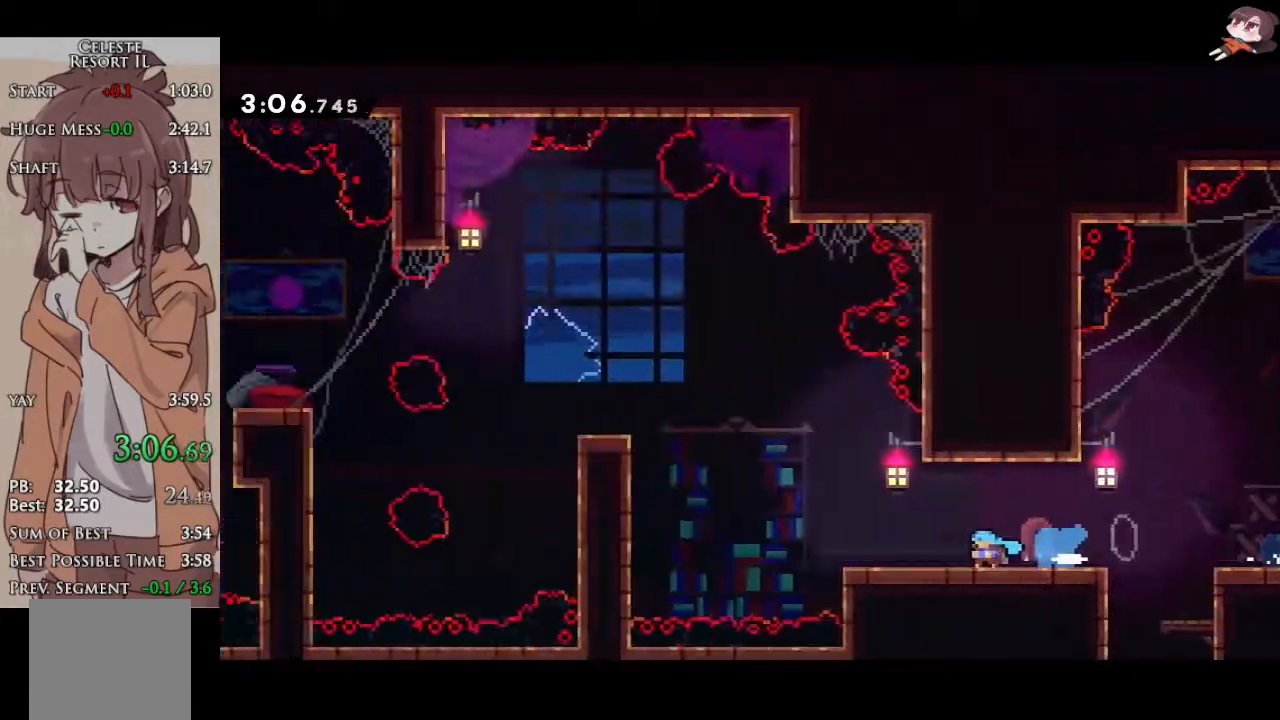
{"buttons": ["A", "R2", "L3"], "left_stick": "up-left", "events": [[200, "L3", "down"], [367, "L3", "up"], [400, "A", "down"], [400, "left_stick", "up-left"], [417, "L3", "down"]]}
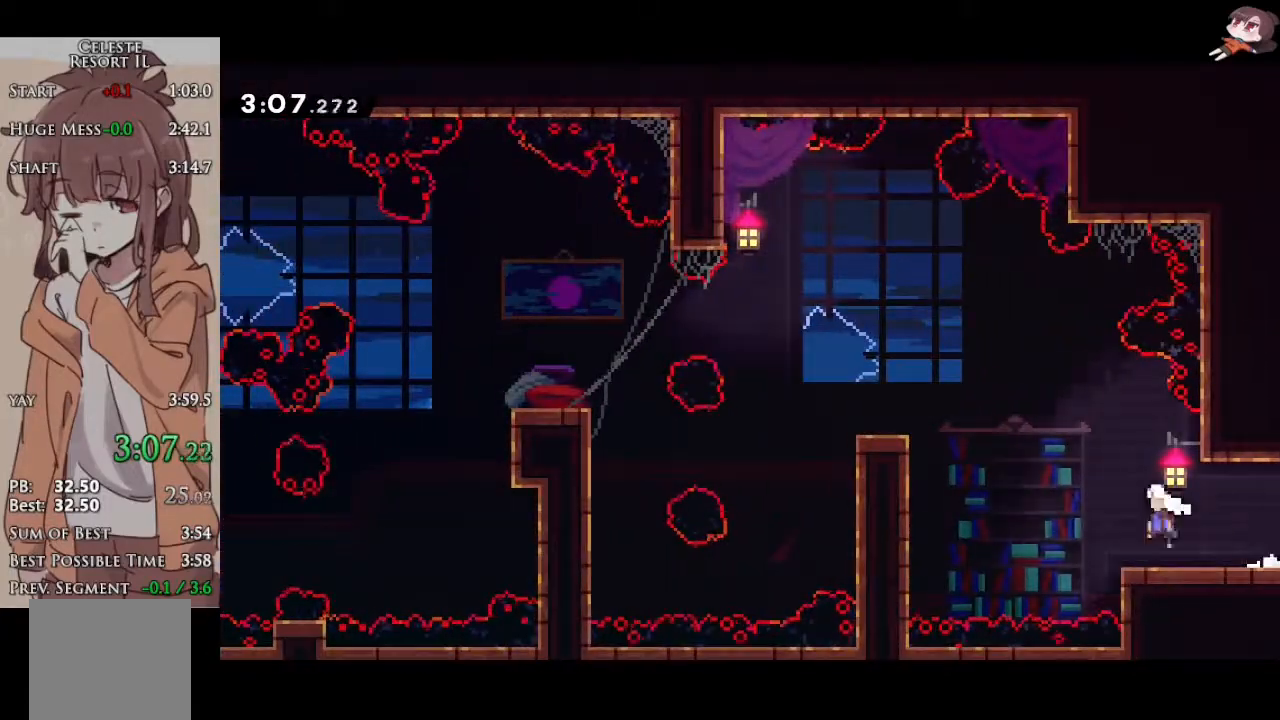
{"buttons": ["A", "R2", "L3"], "left_stick": "left", "events": [[117, "A", "up"], [117, "X", "down"], [283, "A", "down"], [283, "X", "up"], [483, "left_stick", "left"]]}
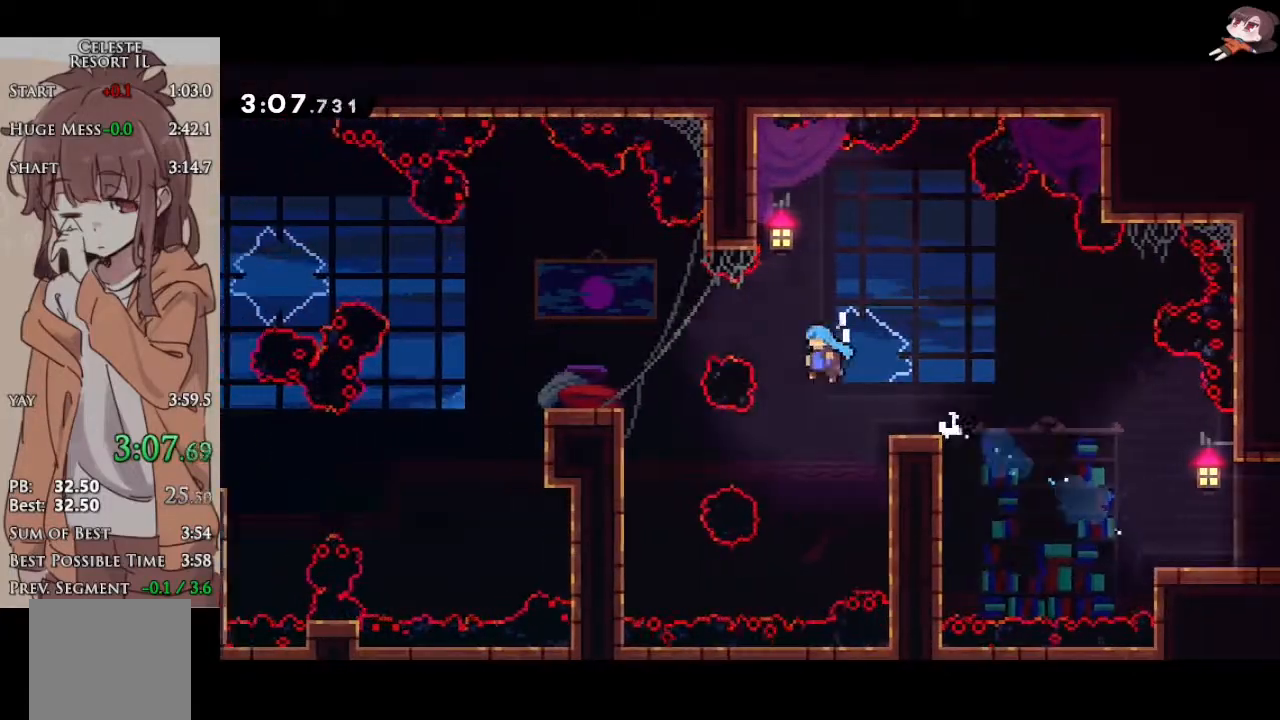
{"buttons": [], "left_stick": "left", "events": [[167, "L3", "up"], [217, "R2", "up"], [250, "A", "up"]]}
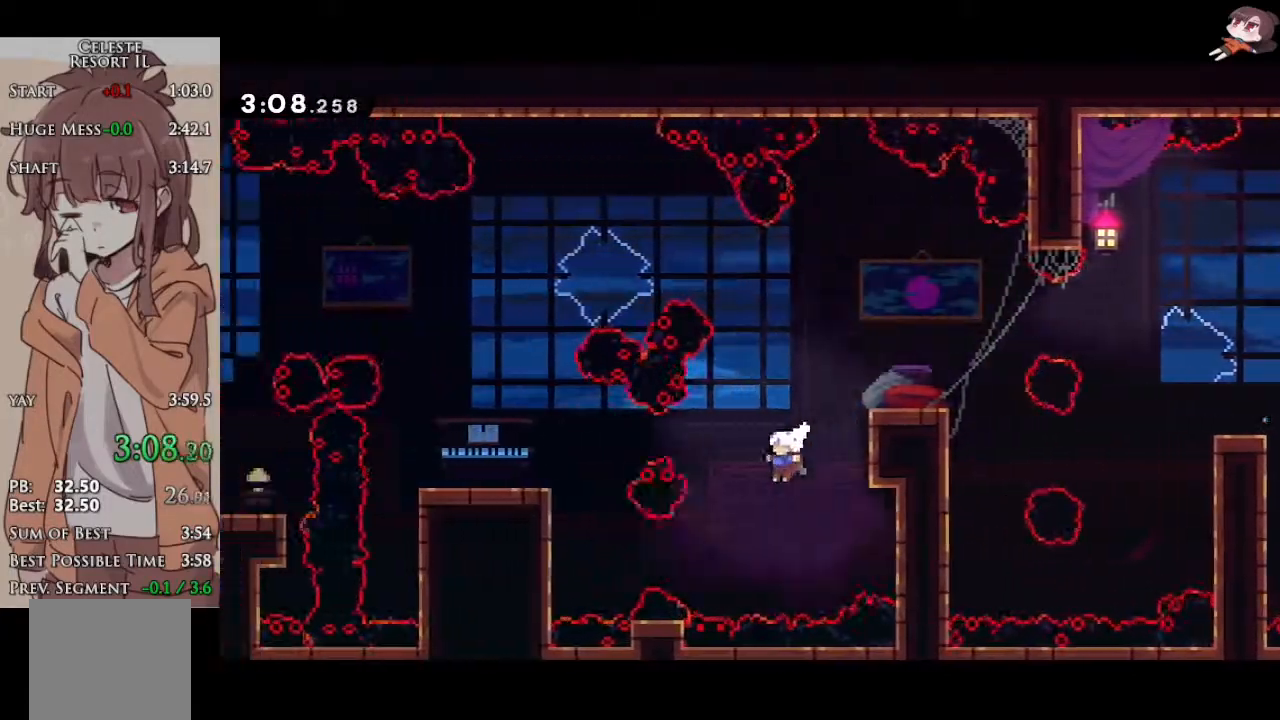
{"buttons": ["A", "R2"], "left_stick": "left", "events": [[167, "R2", "down"], [167, "X", "down"], [333, "X", "up"], [433, "A", "down"]]}
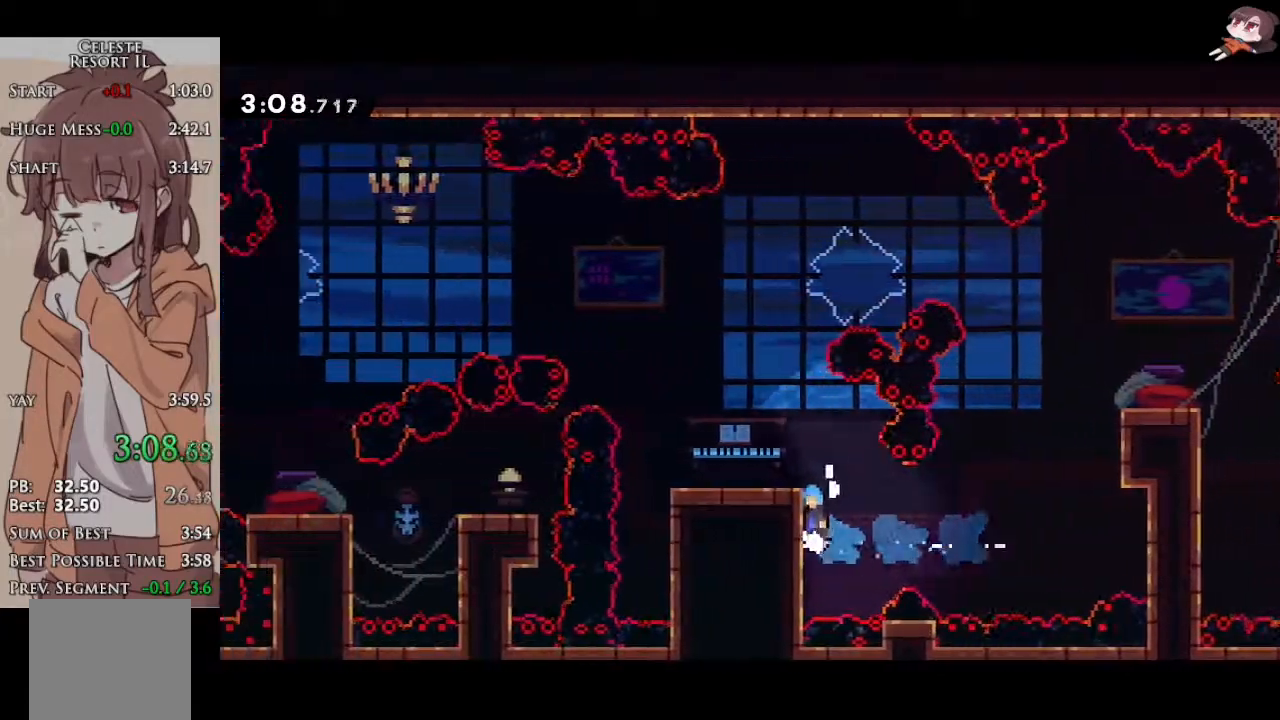
{"buttons": ["A", "R2"], "left_stick": "up-left", "events": [[117, "L3", "down"], [150, "A", "up"], [200, "L3", "up"], [250, "left_stick", "center"], [333, "A", "down"], [433, "left_stick", "up-left"]]}
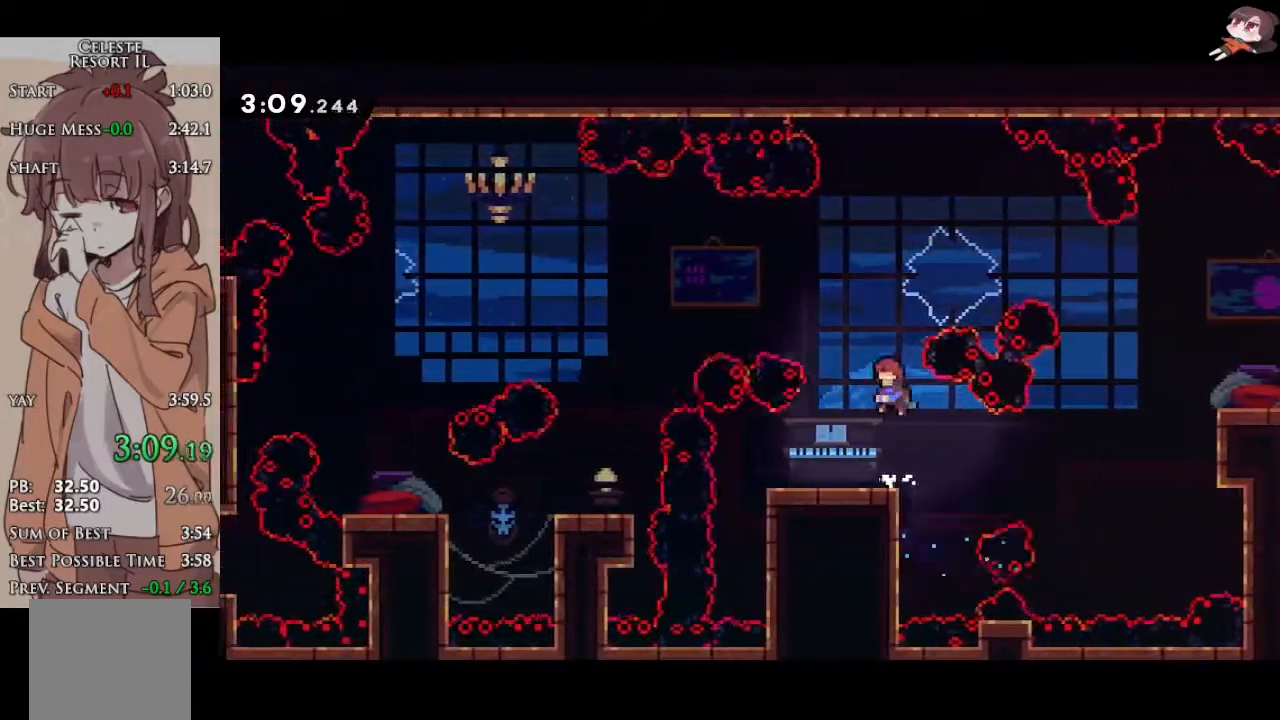
{"buttons": ["L1", "L3"], "left_stick": "left", "events": [[33, "X", "down"], [50, "A", "up"], [183, "X", "up"], [217, "L3", "down"], [217, "R2", "up"], [217, "left_stick", "left"], [233, "L1", "down"]]}
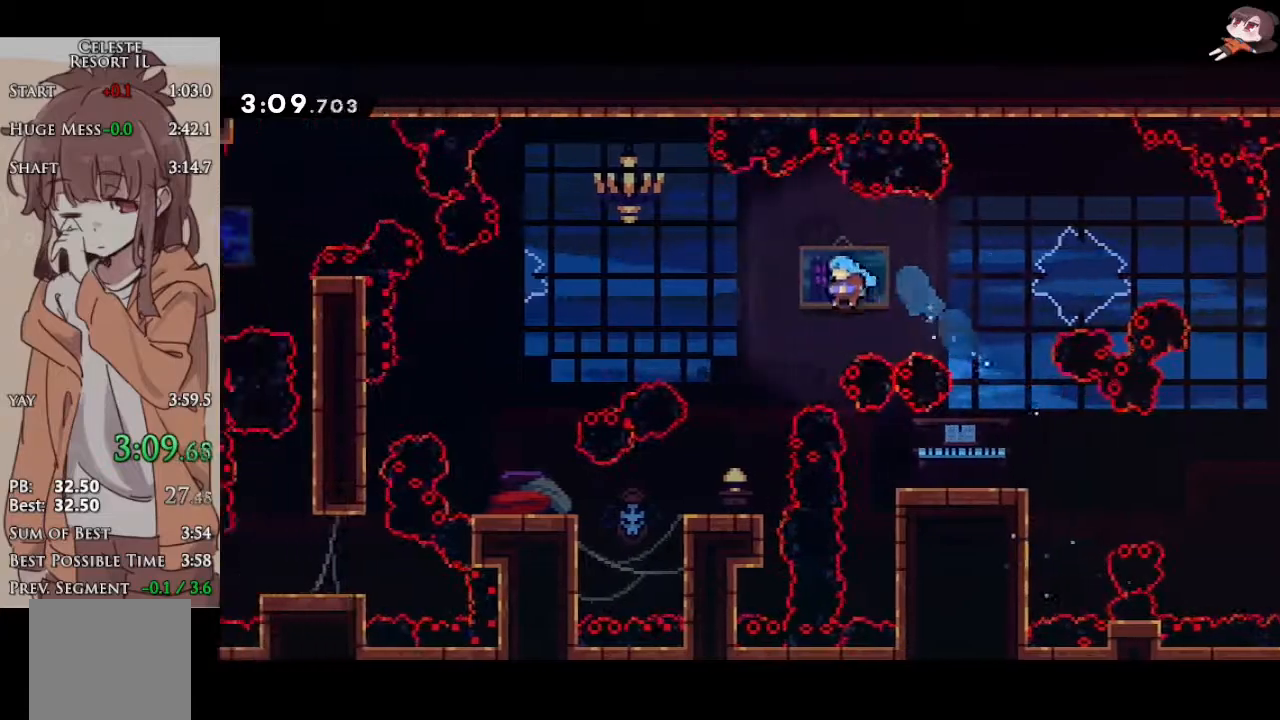
{"buttons": ["X", "R2", "L3"], "left_stick": "left", "events": [[350, "L1", "up"], [433, "R2", "down"], [433, "X", "down"]]}
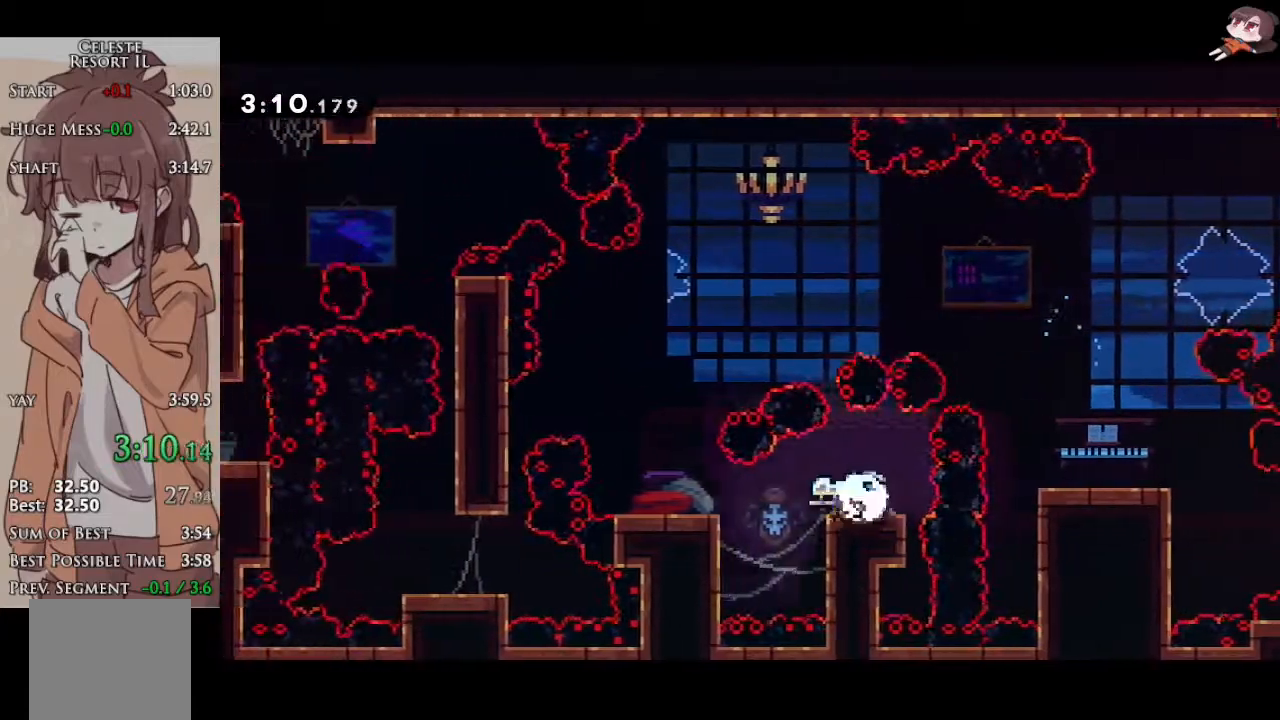
{"buttons": ["L1"], "left_stick": "center", "events": [[117, "A", "down"], [117, "L1", "down"], [117, "X", "up"], [300, "R2", "up"], [317, "A", "up"], [317, "L3", "up"], [317, "left_stick", "center"]]}
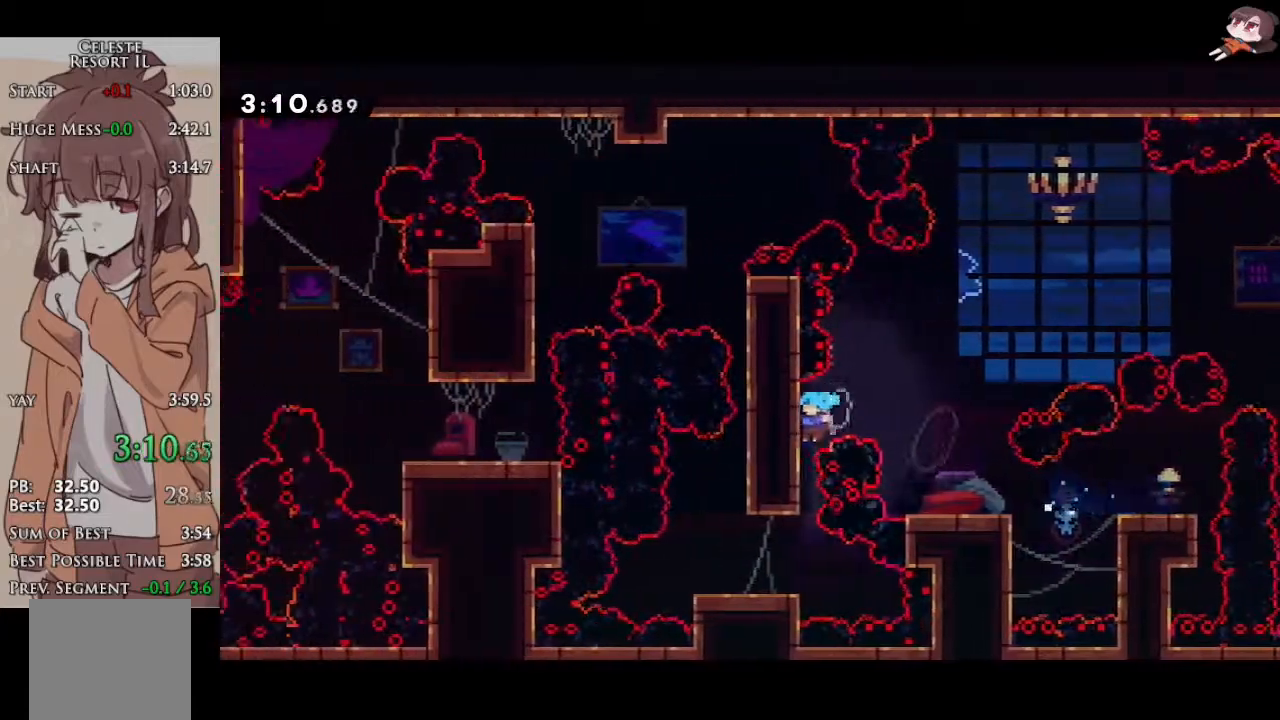
{"buttons": ["A", "L2", "R2"], "left_stick": "right", "events": [[150, "L1", "up"], [183, "left_stick", "left"], [333, "R2", "down"], [350, "A", "down"], [483, "L2", "down"], [483, "left_stick", "right"]]}